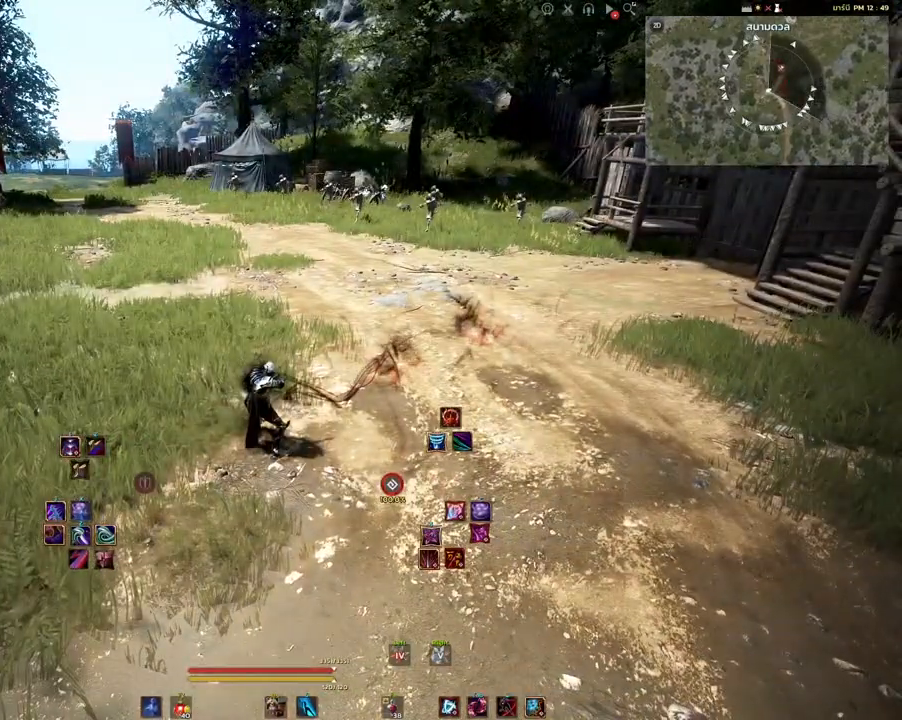
Gameplay with keyboard and mouse; each line is a JSON object with the keys and mouse buttons held at the frame after it. "events" lists presses ("down") and releases ("up") of "a", "d", "e", "f4", "q", "s", "shift", "space", "w", "mouse_left" and "mouse_right" between this image and that frame as [ms after this image, input, new state], when the widget could be followed in between. "mouse_left", "mouse_right" = the "left", "right" buttons of the "mouse" list. No other keys are recorded. Mouse movement is not recorded. Not read: other_keys.
{"keys": [], "mouse": [], "events": []}
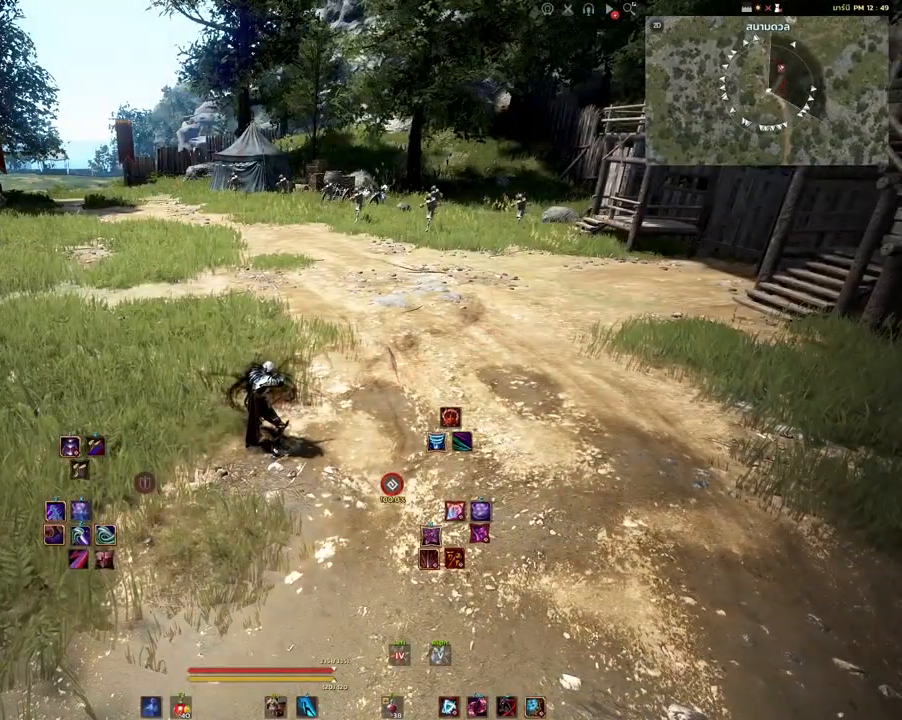
{"keys": [], "mouse": [], "events": []}
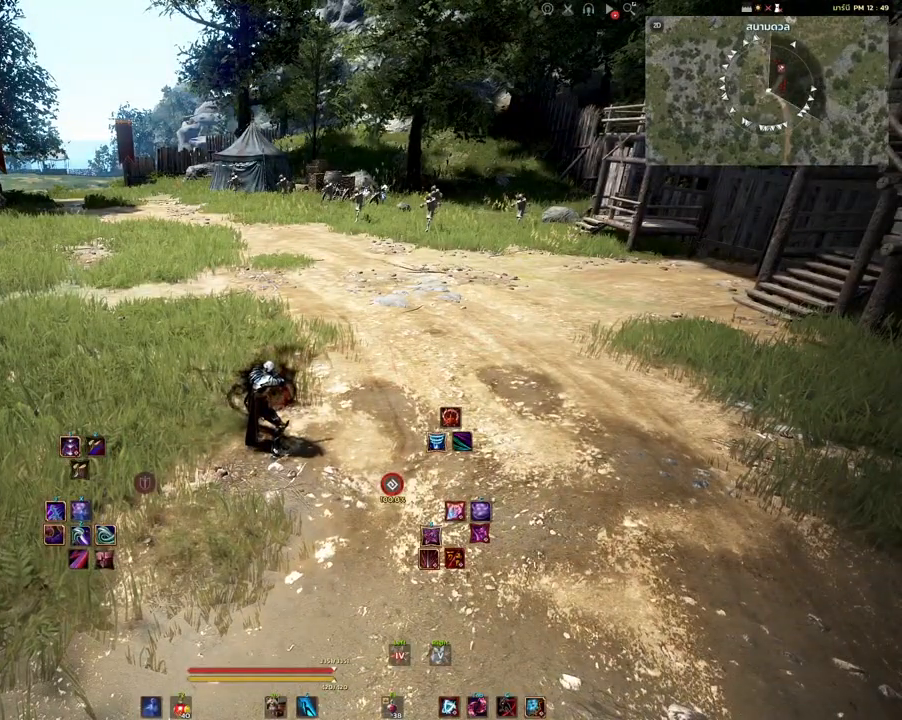
{"keys": ["a"], "mouse": [], "events": [[417, "a", "down"]]}
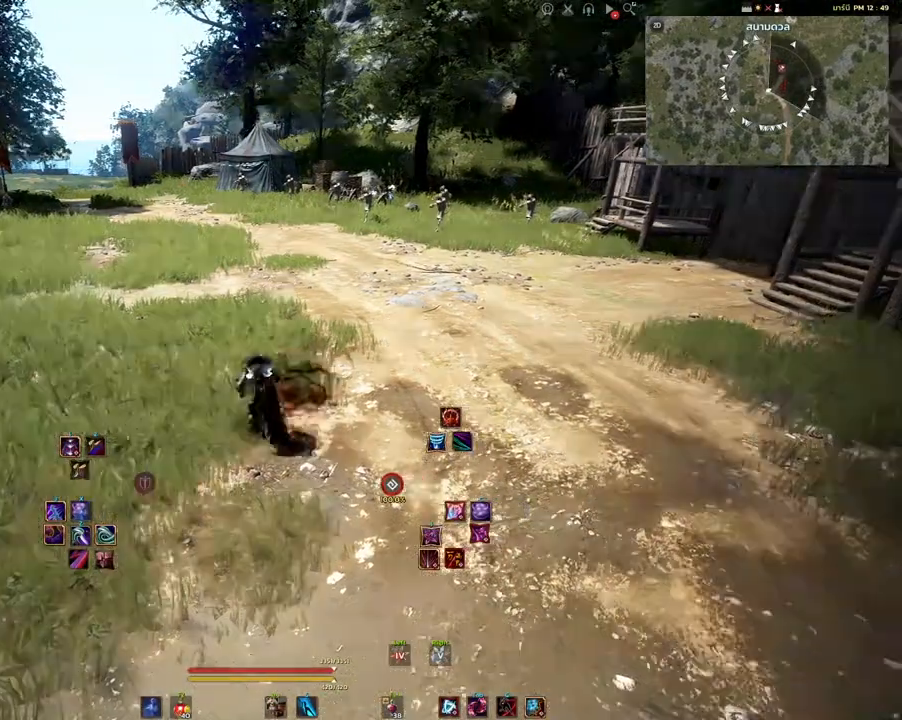
{"keys": ["d"], "mouse": [], "events": [[200, "a", "up"], [317, "d", "down"]]}
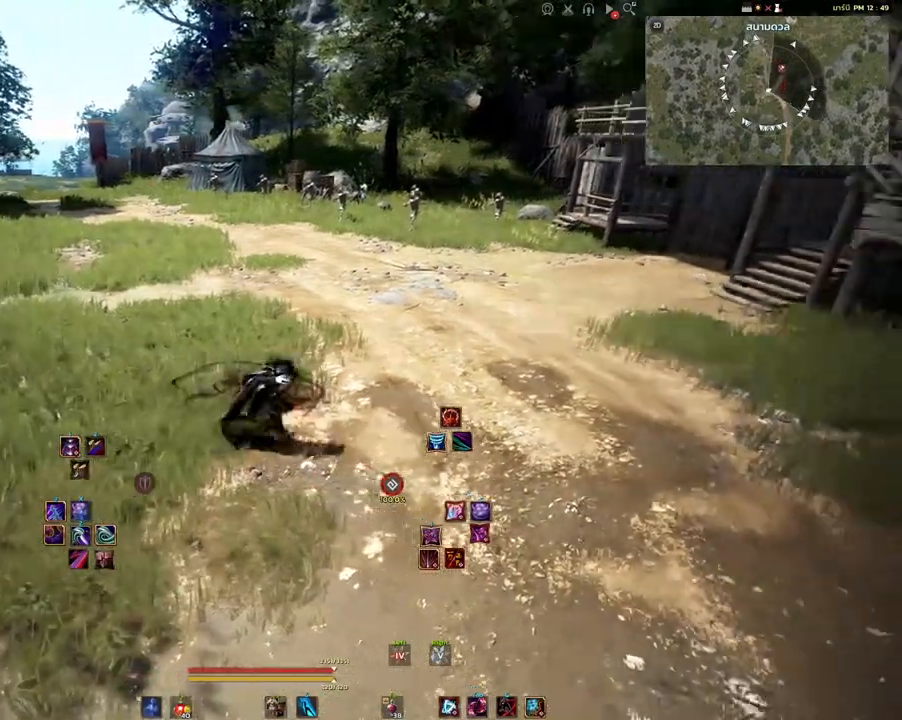
{"keys": ["d"], "mouse": [], "events": [[233, "d", "up"], [317, "a", "down"], [500, "a", "up"], [500, "d", "down"]]}
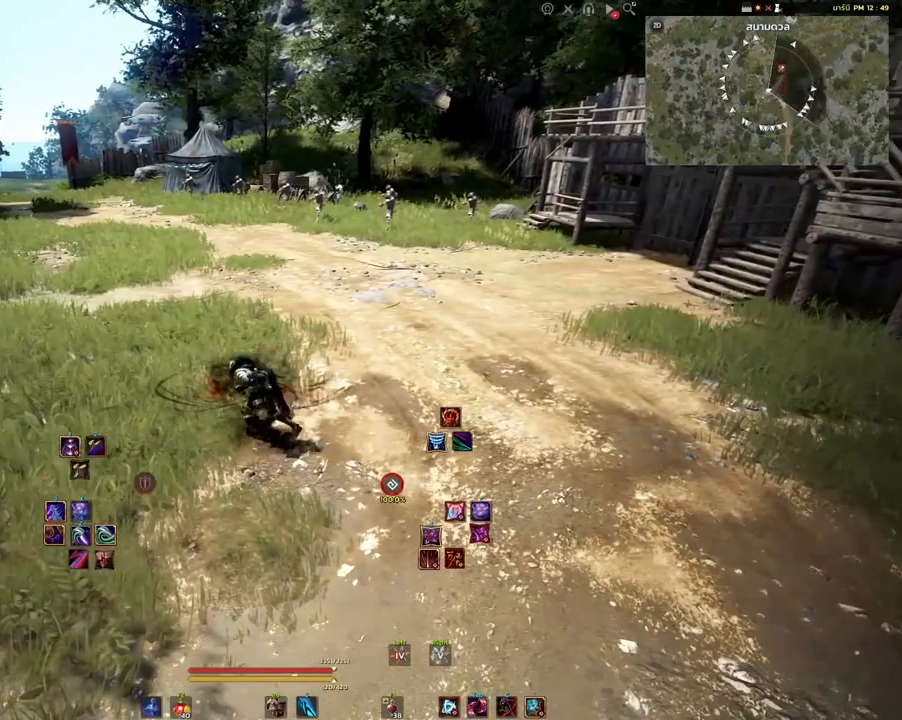
{"keys": [], "mouse": [], "events": [[150, "q", "down"], [267, "d", "up"], [283, "q", "up"]]}
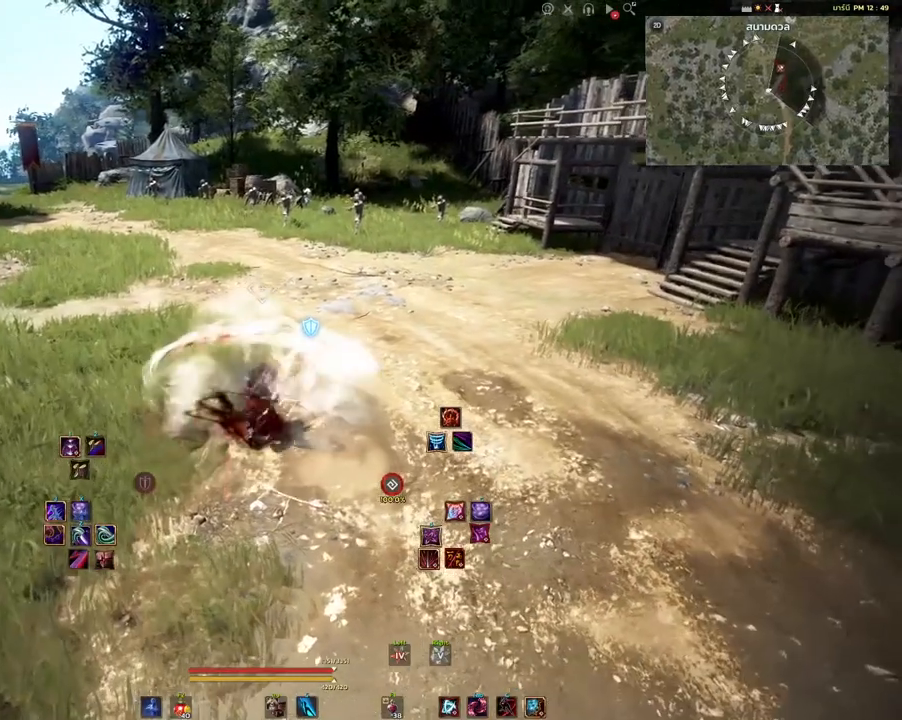
{"keys": [], "mouse": [], "events": []}
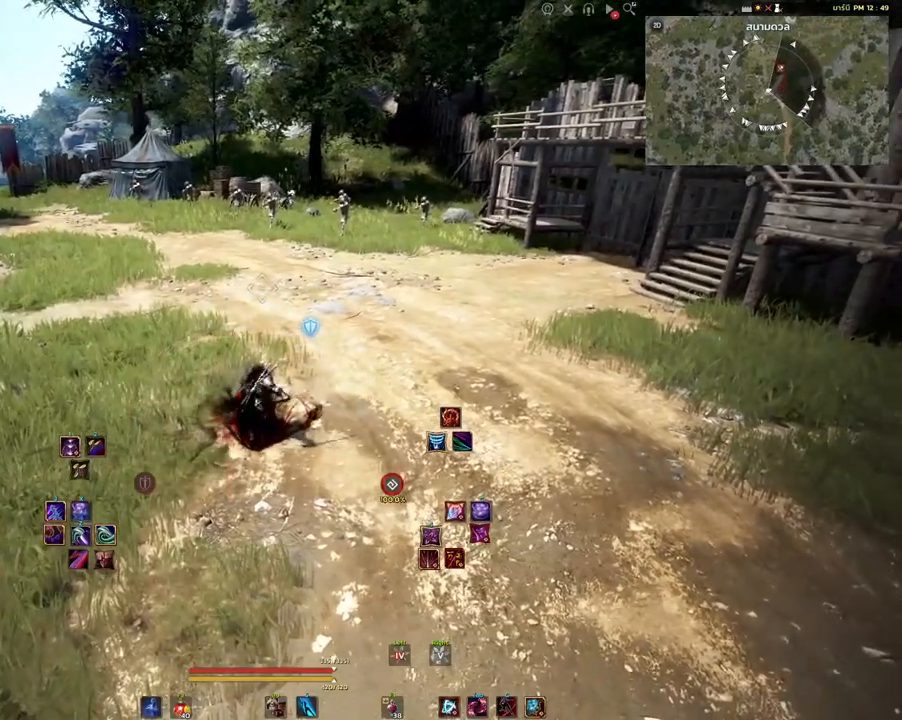
{"keys": [], "mouse": [], "events": []}
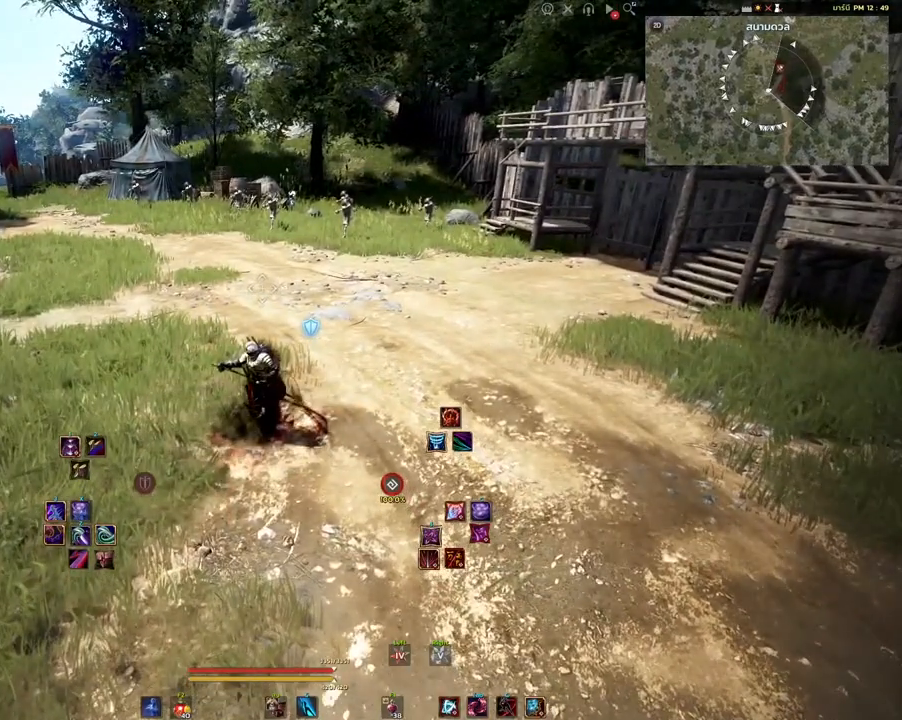
{"keys": [], "mouse": [], "events": []}
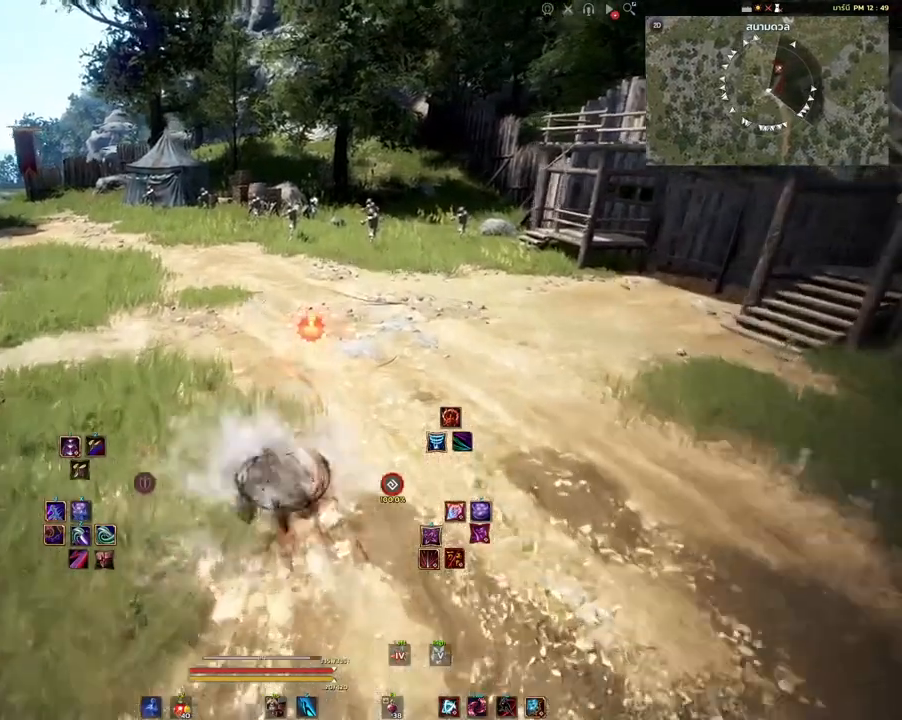
{"keys": [], "mouse": [], "events": [[33, "w", "down"], [117, "q", "down"], [200, "w", "up"], [283, "q", "up"]]}
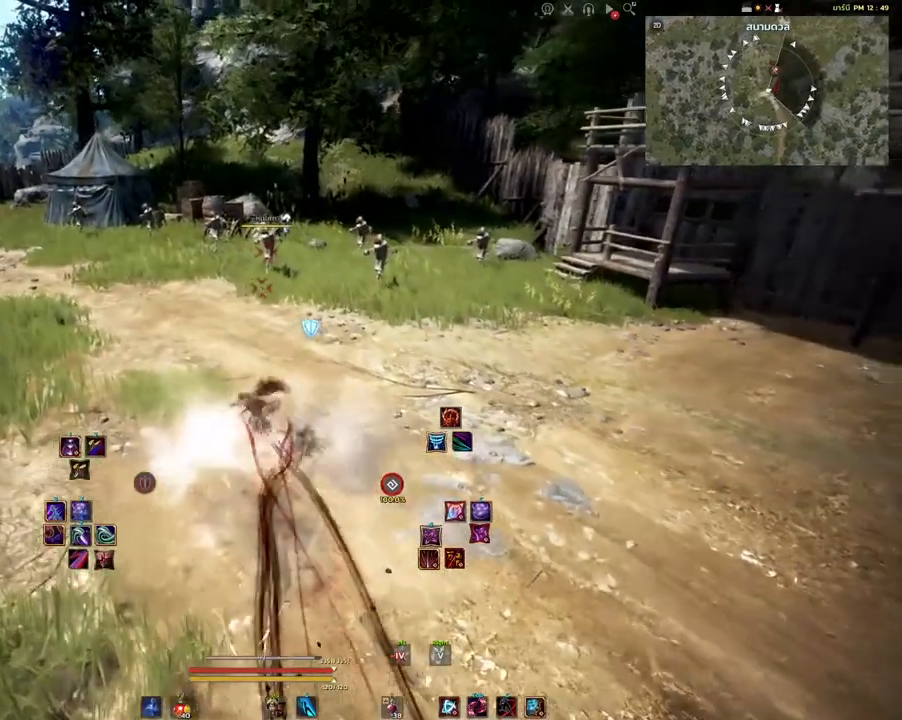
{"keys": [], "mouse": [], "events": []}
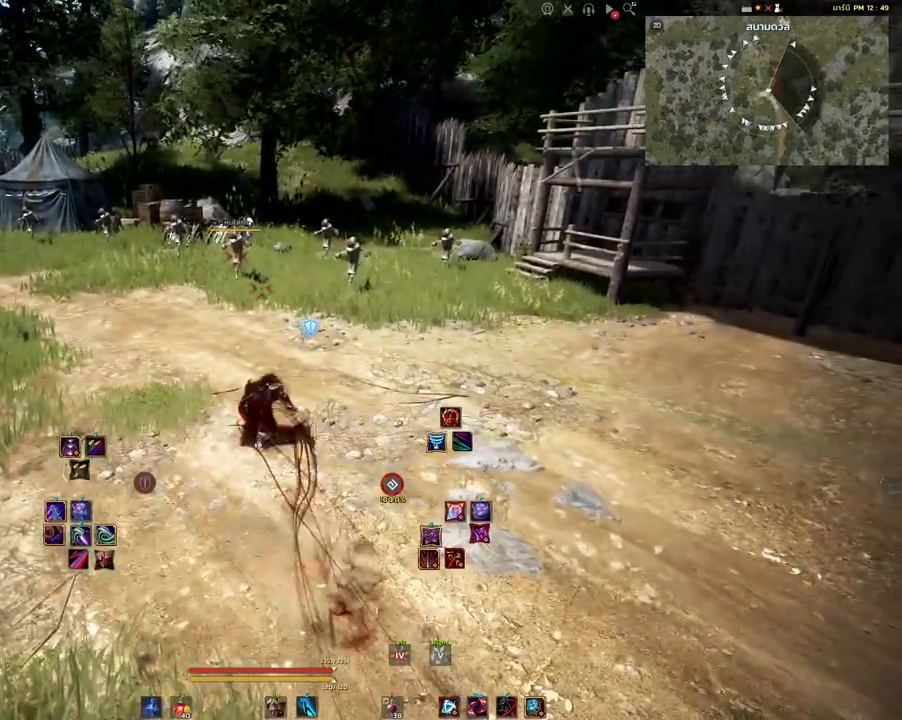
{"keys": [], "mouse": [], "events": []}
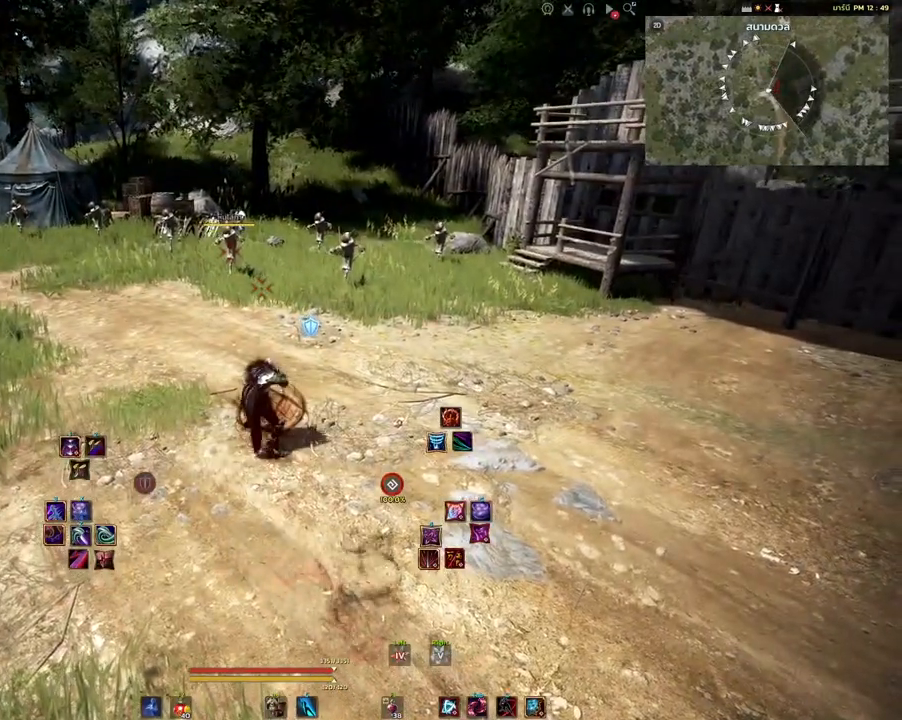
{"keys": [], "mouse": [], "events": []}
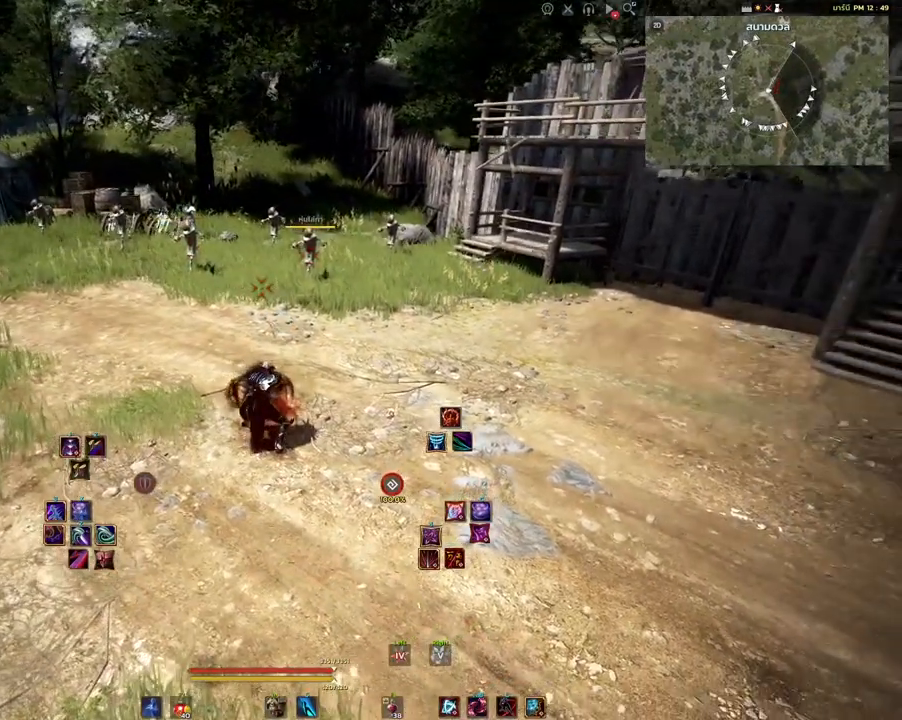
{"keys": [], "mouse": [], "events": []}
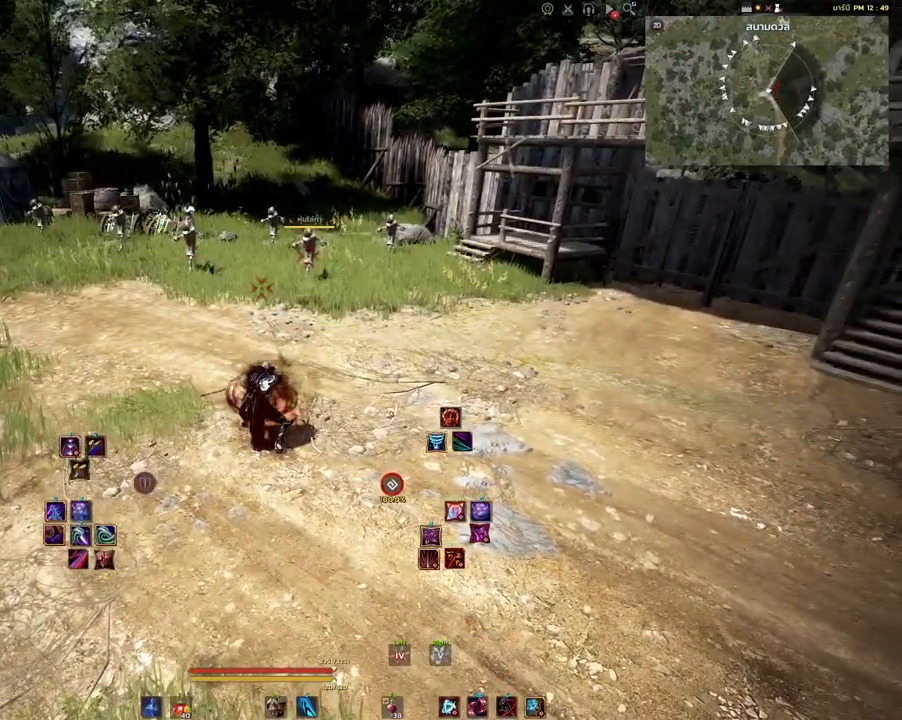
{"keys": [], "mouse": [], "events": []}
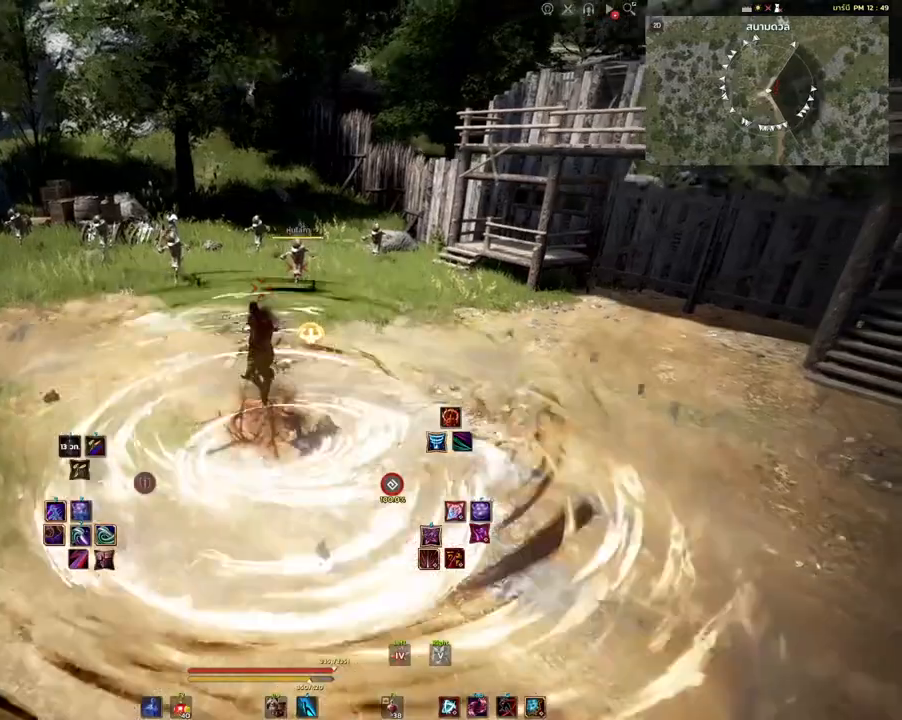
{"keys": [], "mouse": [], "events": []}
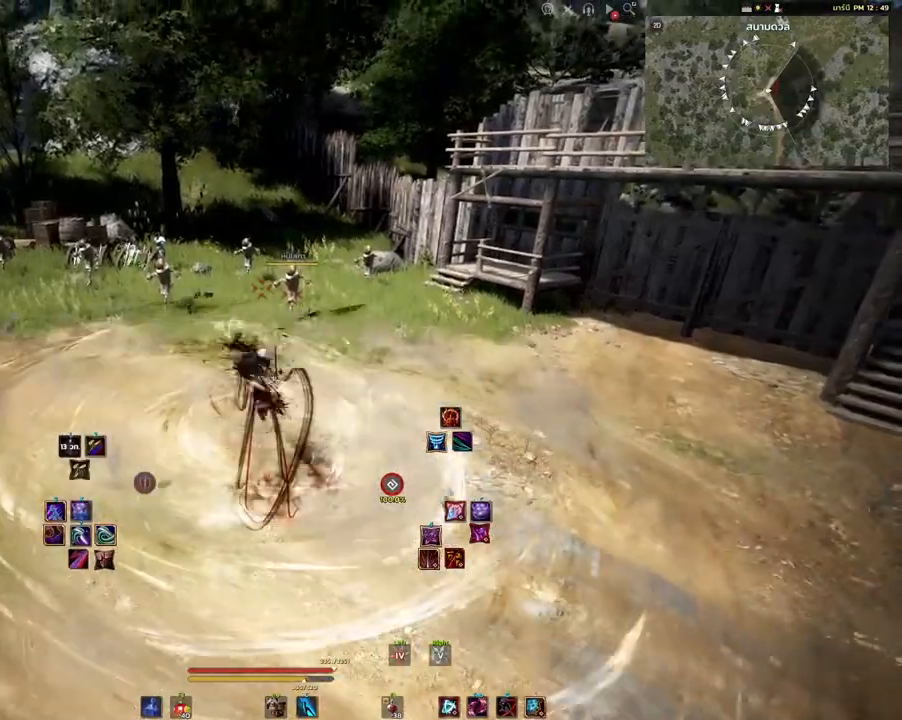
{"keys": ["shift", "w"], "mouse": [], "events": [[367, "shift", "down"], [383, "w", "down"]]}
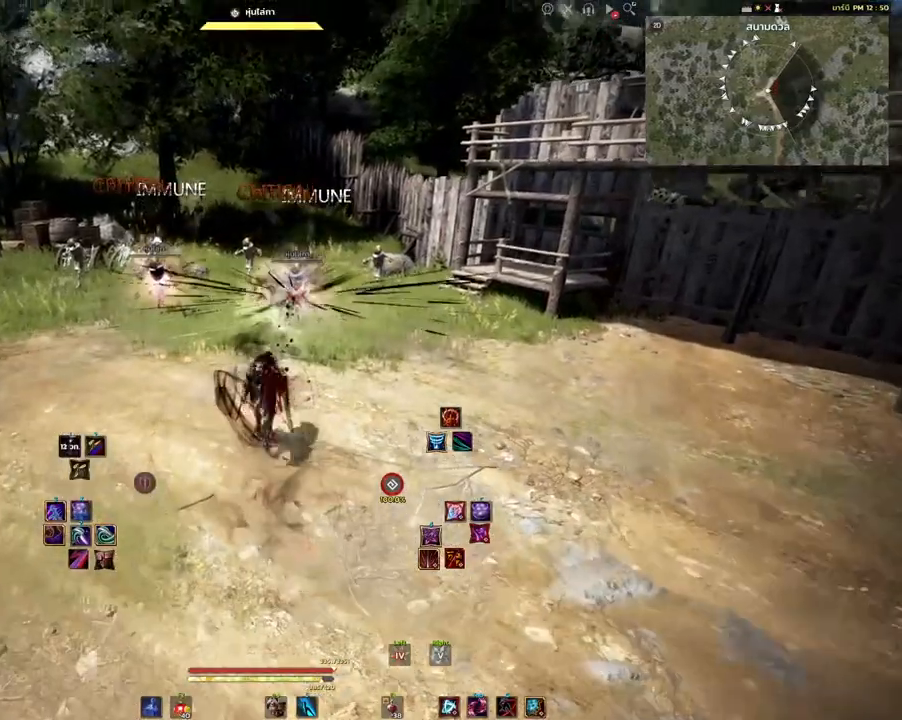
{"keys": [], "mouse": [], "events": [[33, "shift", "up"], [33, "w", "up"]]}
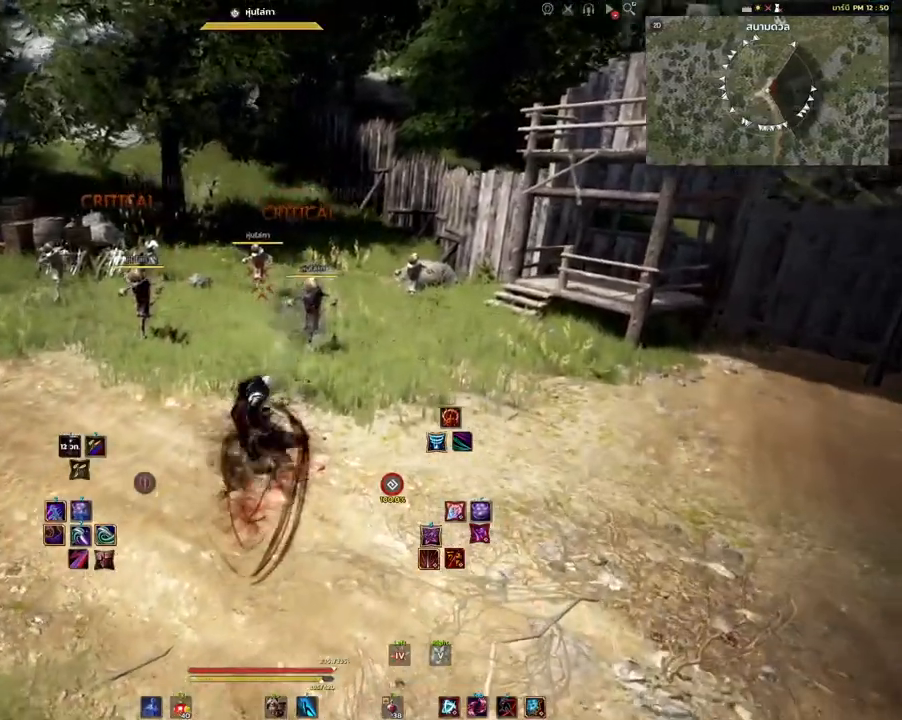
{"keys": [], "mouse": [], "events": [[100, "s", "down"], [450, "s", "up"]]}
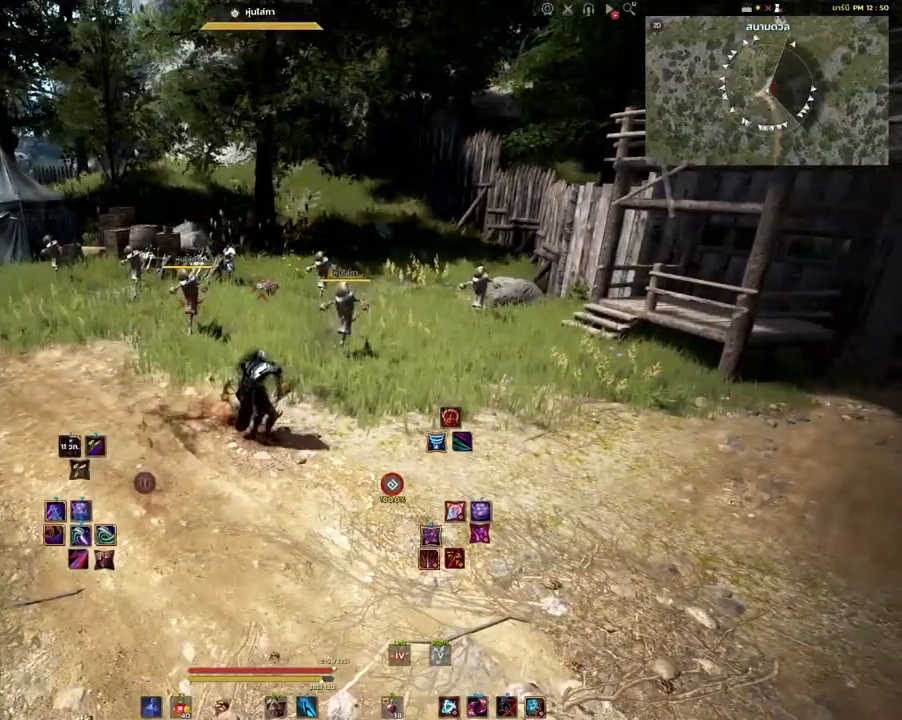
{"keys": [], "mouse": [], "events": []}
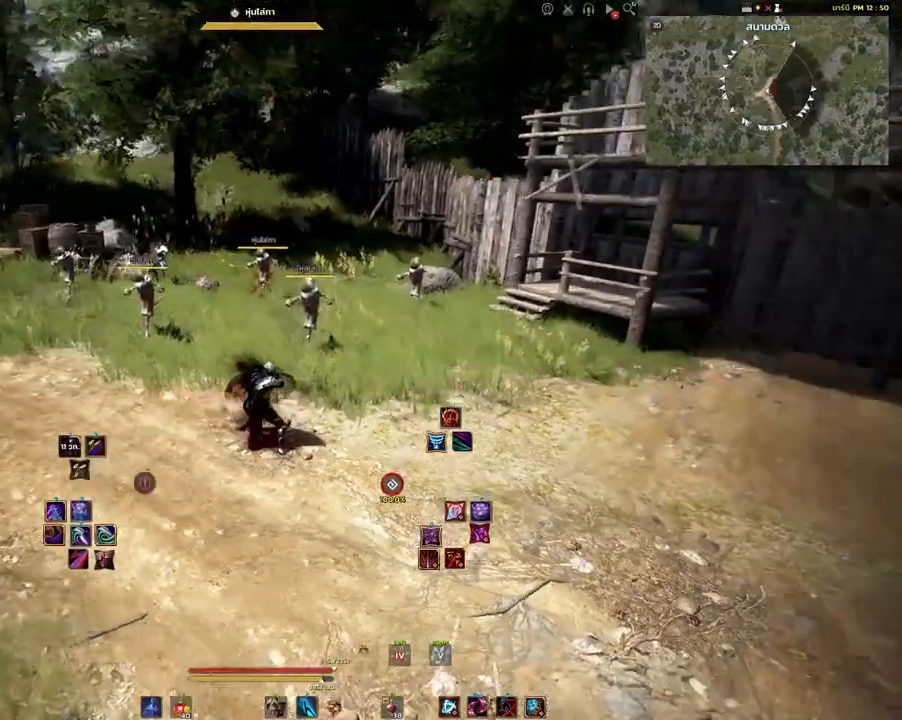
{"keys": [], "mouse": [], "events": []}
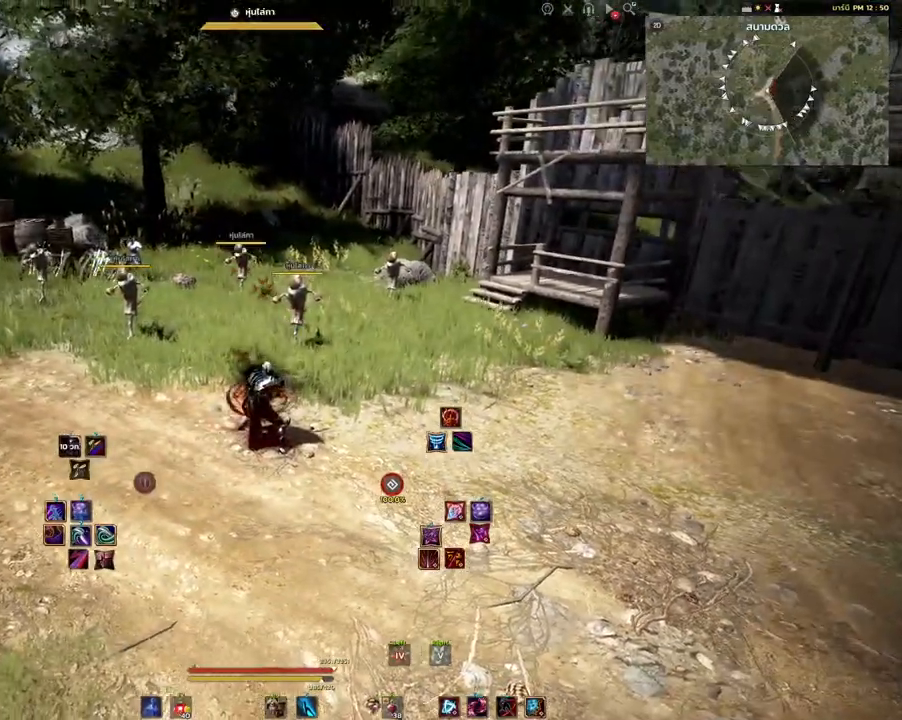
{"keys": [], "mouse": [], "events": [[300, "d", "down"], [483, "d", "up"]]}
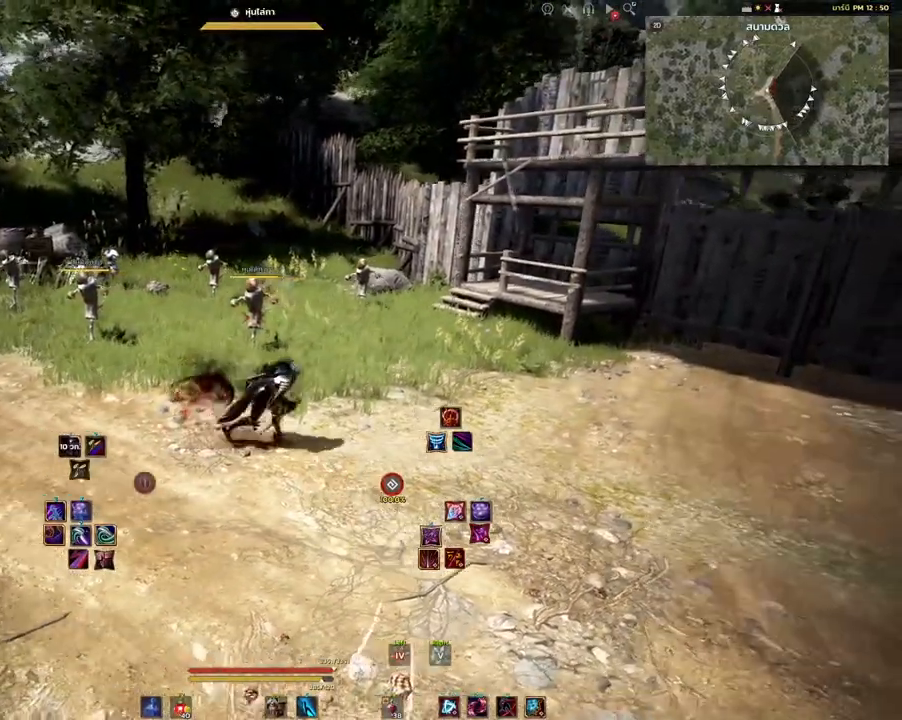
{"keys": [], "mouse": [], "events": []}
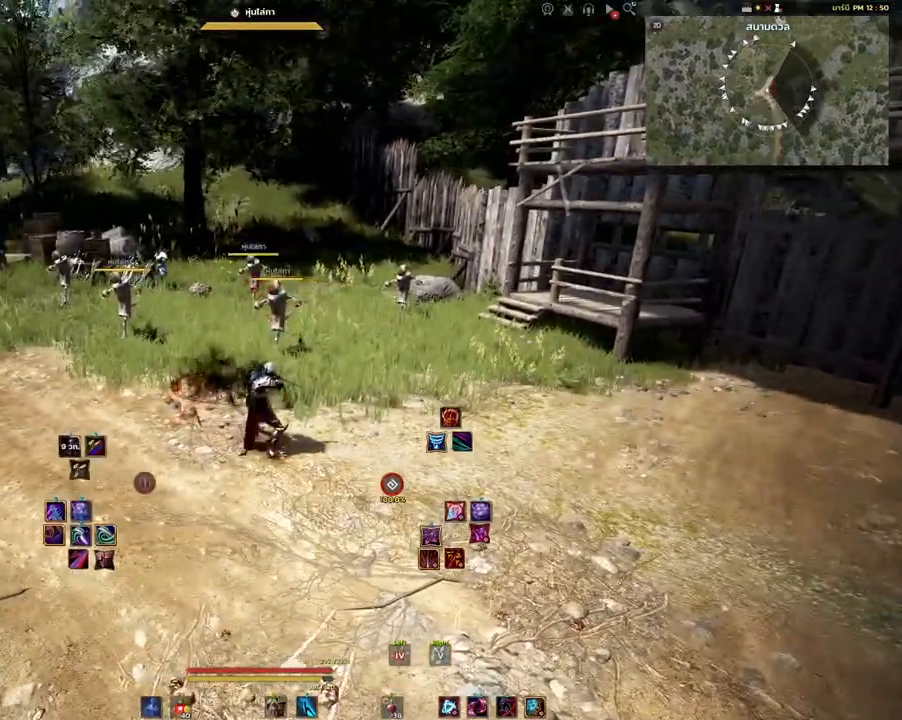
{"keys": ["e", "s"], "mouse": [], "events": [[183, "w", "down"], [200, "shift", "down"], [217, "mouse_left", "down"], [283, "mouse_left", "up"], [283, "w", "up"], [333, "shift", "up"], [400, "s", "down"], [433, "e", "down"]]}
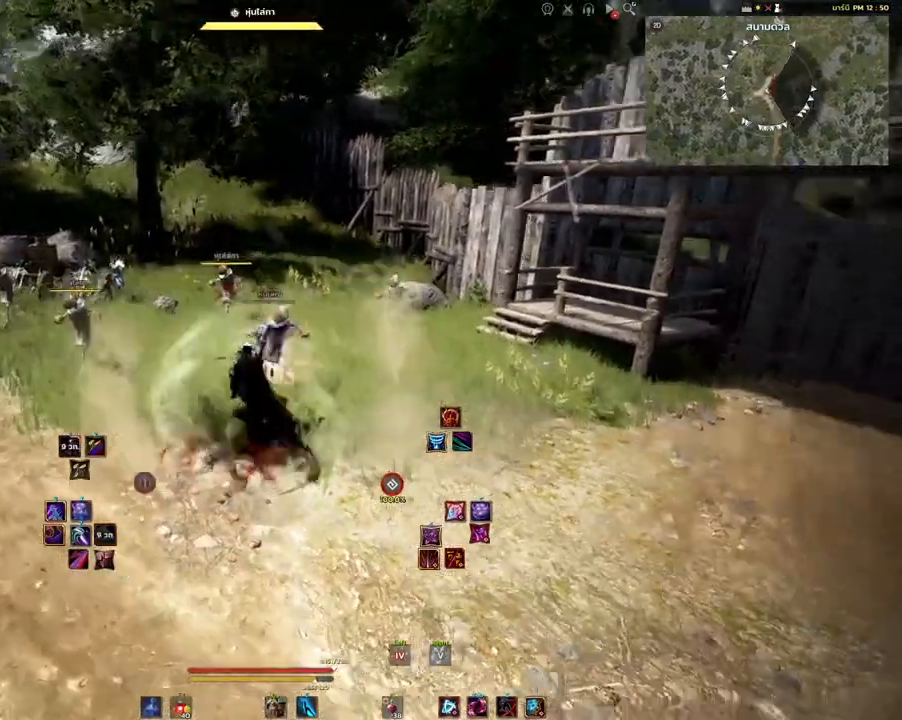
{"keys": ["space"], "mouse": [], "events": [[183, "e", "up"], [200, "s", "up"], [417, "space", "down"]]}
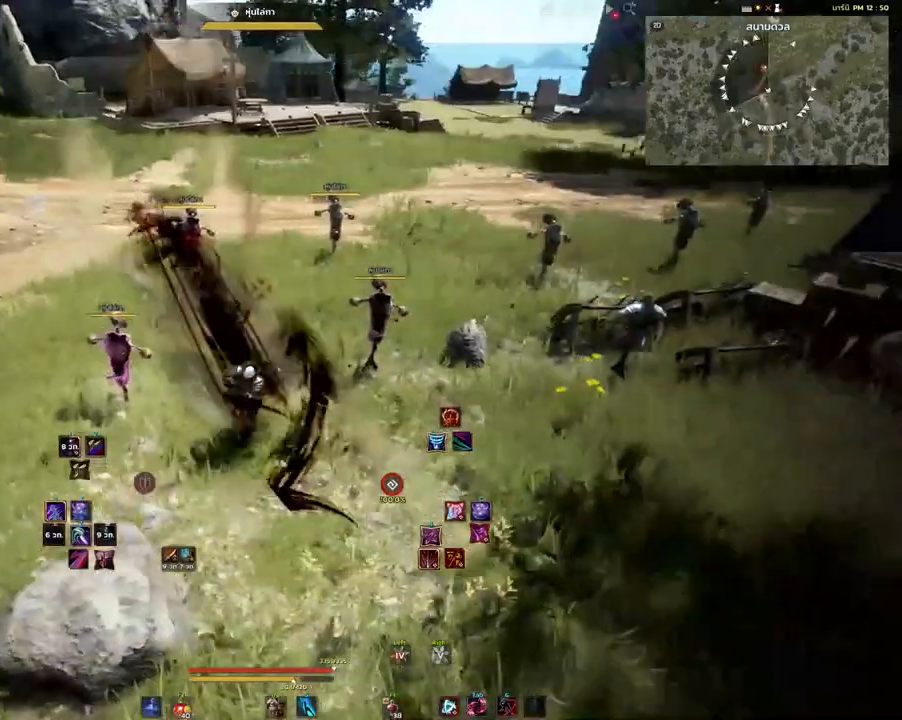
{"keys": [], "mouse": [], "events": [[417, "space", "up"]]}
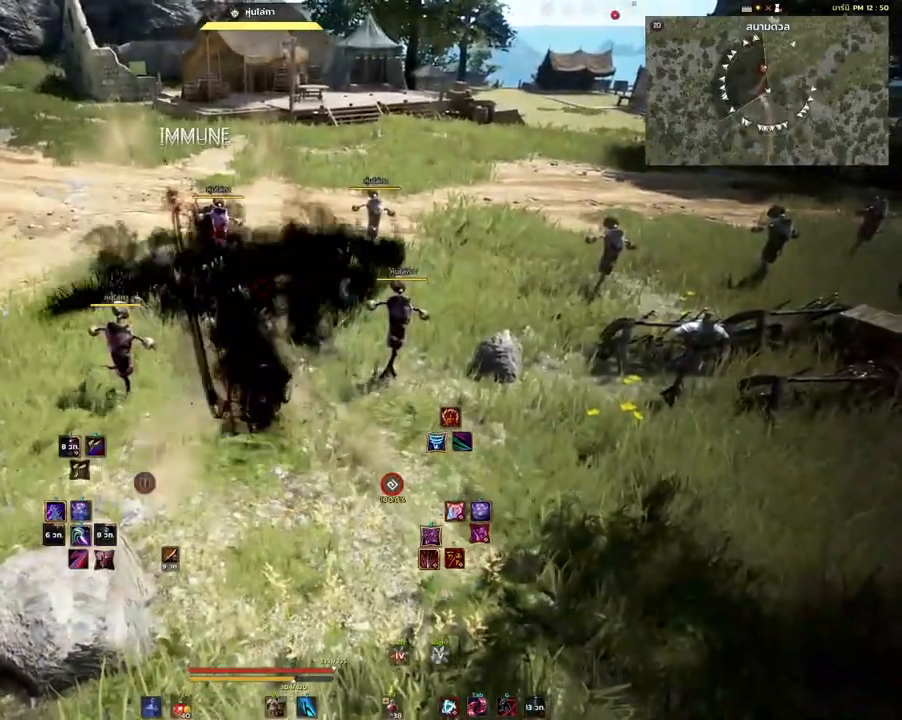
{"keys": [], "mouse": [], "events": []}
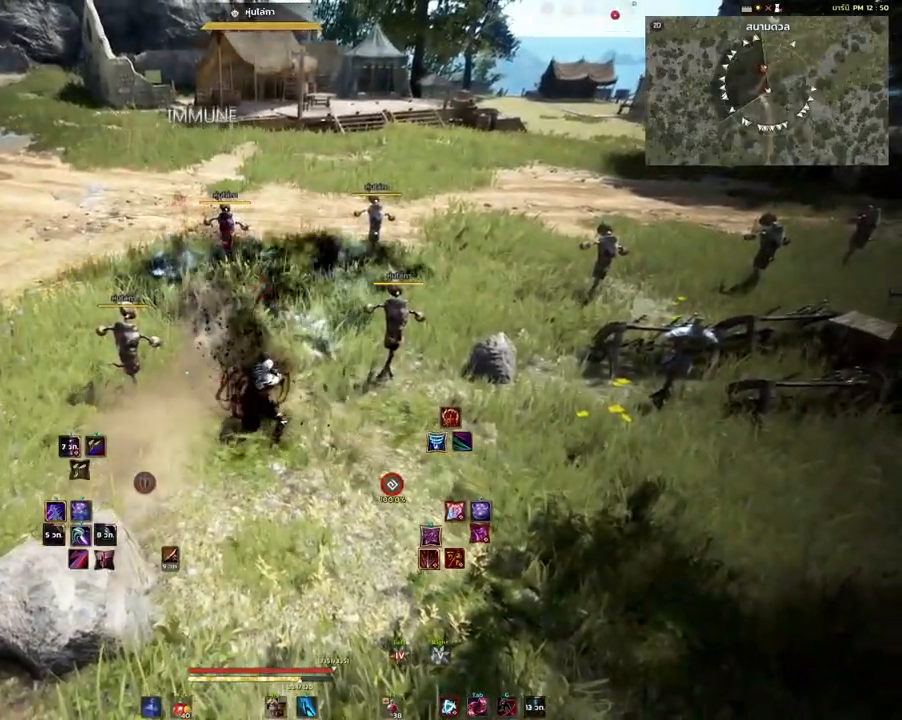
{"keys": [], "mouse": [], "events": []}
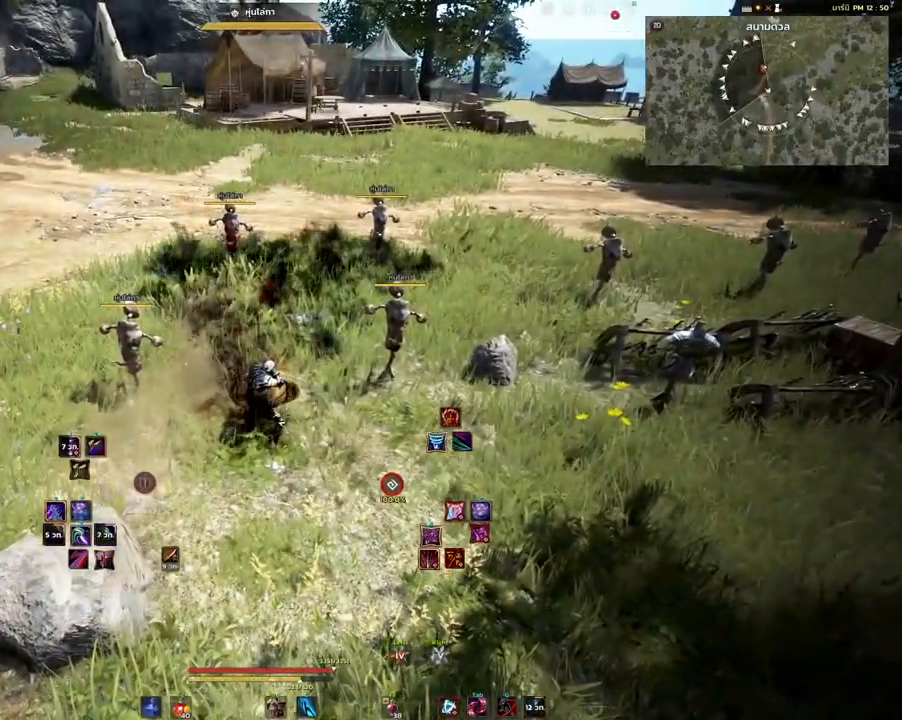
{"keys": [], "mouse": [], "events": [[250, "d", "down"], [367, "q", "down"], [483, "d", "up"], [500, "q", "up"]]}